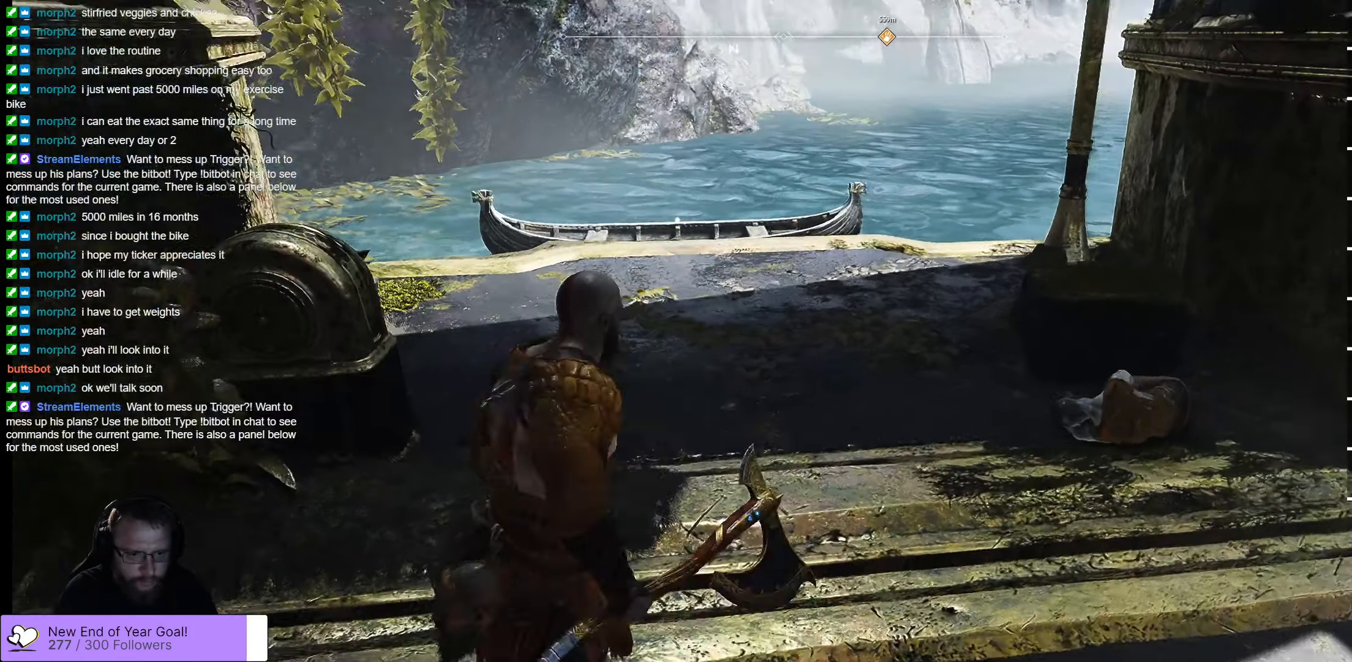
Gameplay with a controller (Xbox layout); each line is a JSON object with the inputs held at the frame after it. "events" lists button and stick changes between this image and that frame as [ms after this image, input, new state], when the widget could be followed in between.
{"buttons": [], "left_stick": "up", "right_stick": "center", "events": [[84, "L3", "down"], [150, "L3", "up"], [284, "right_stick", "center"]]}
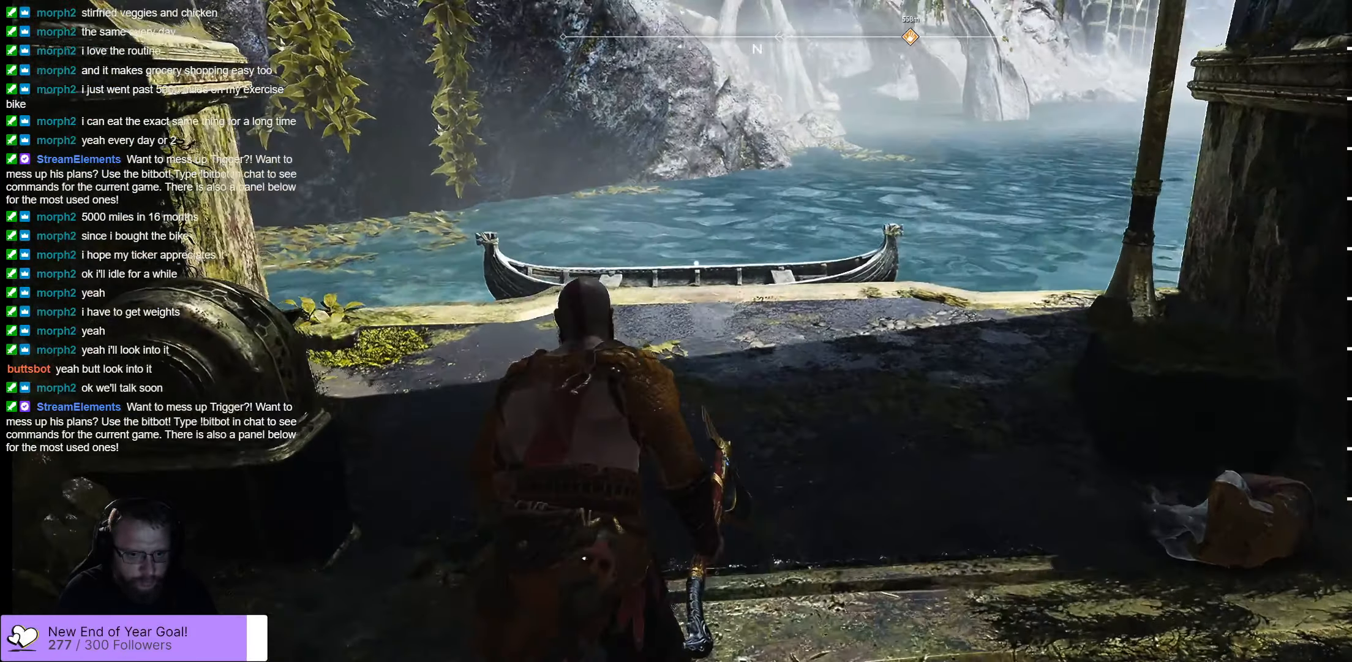
{"buttons": [], "left_stick": "up", "right_stick": "center", "events": [[267, "right_stick", "left"], [484, "right_stick", "center"]]}
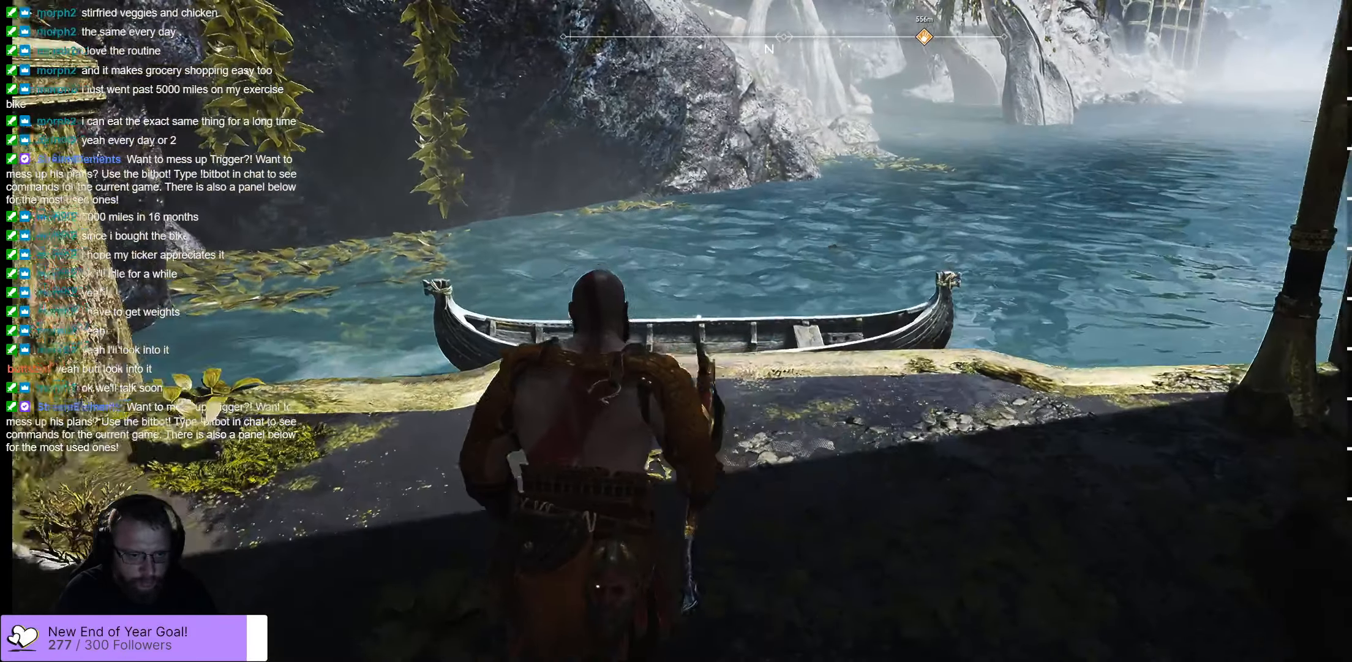
{"buttons": [], "left_stick": "center", "right_stick": "left", "events": [[400, "left_stick", "center"], [400, "right_stick", "left"]]}
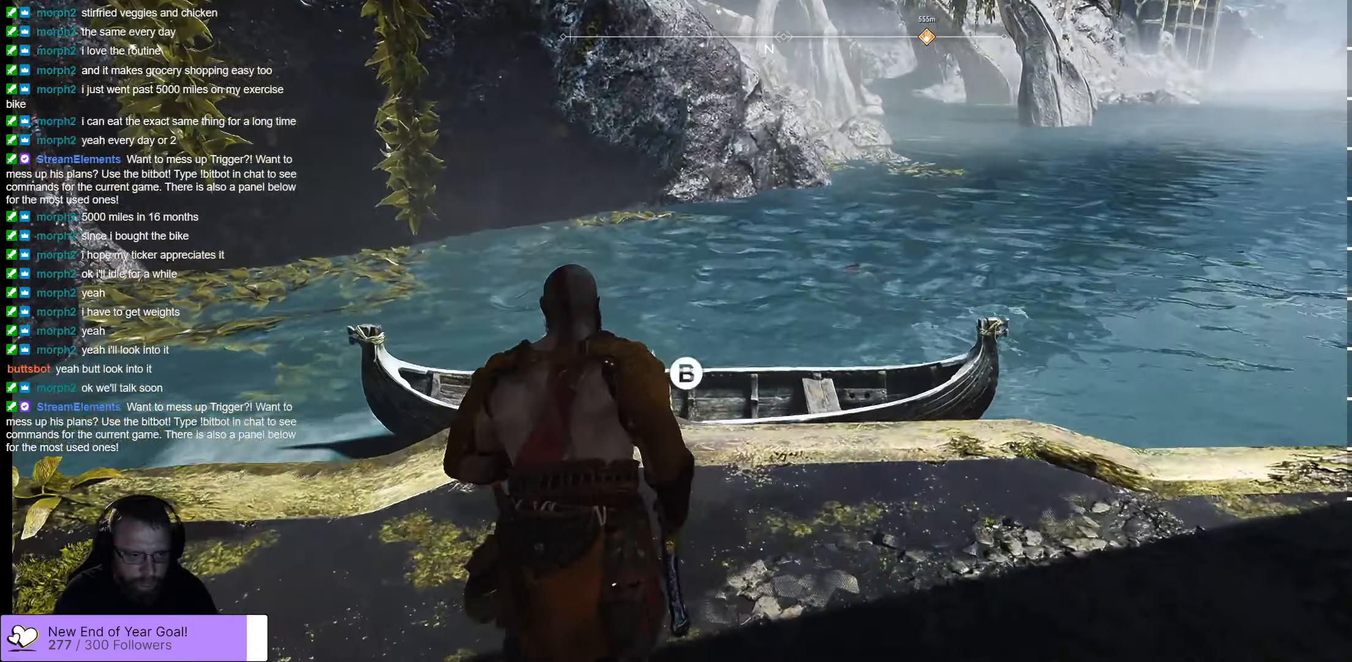
{"buttons": [], "left_stick": "down", "right_stick": "left", "events": [[250, "left_stick", "down"]]}
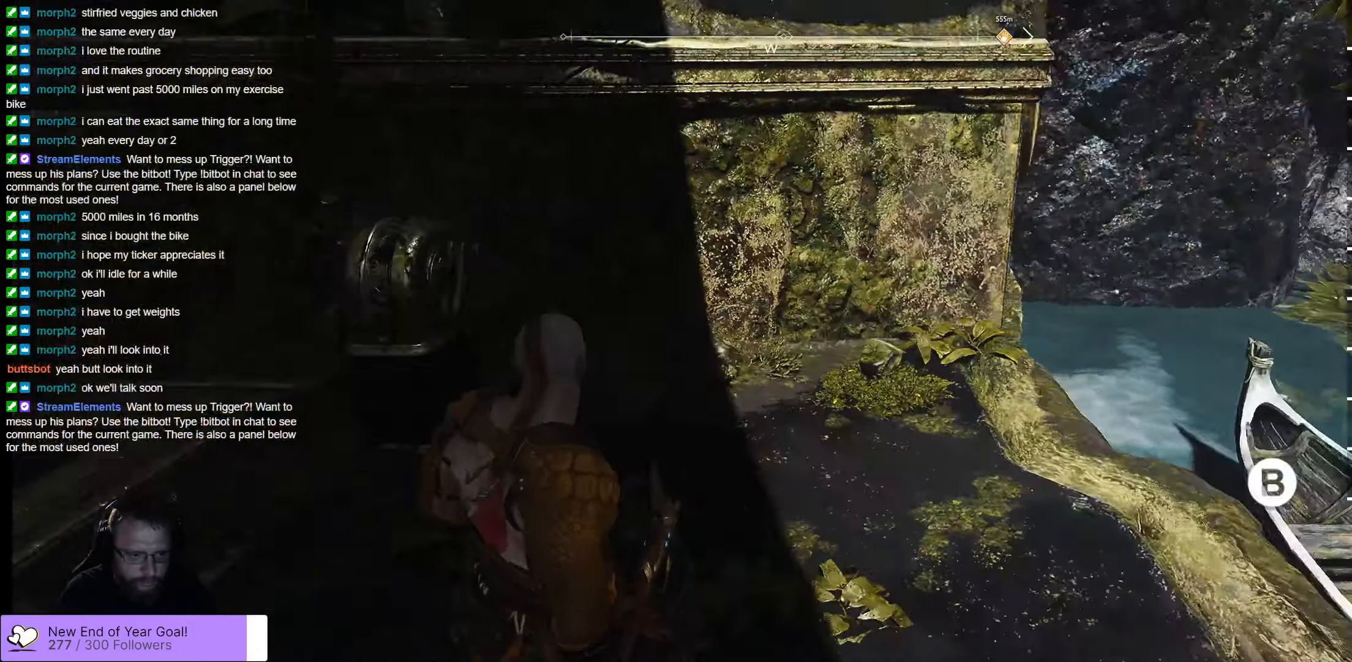
{"buttons": [], "left_stick": "center", "right_stick": "center", "events": [[283, "left_stick", "center"], [283, "right_stick", "center"]]}
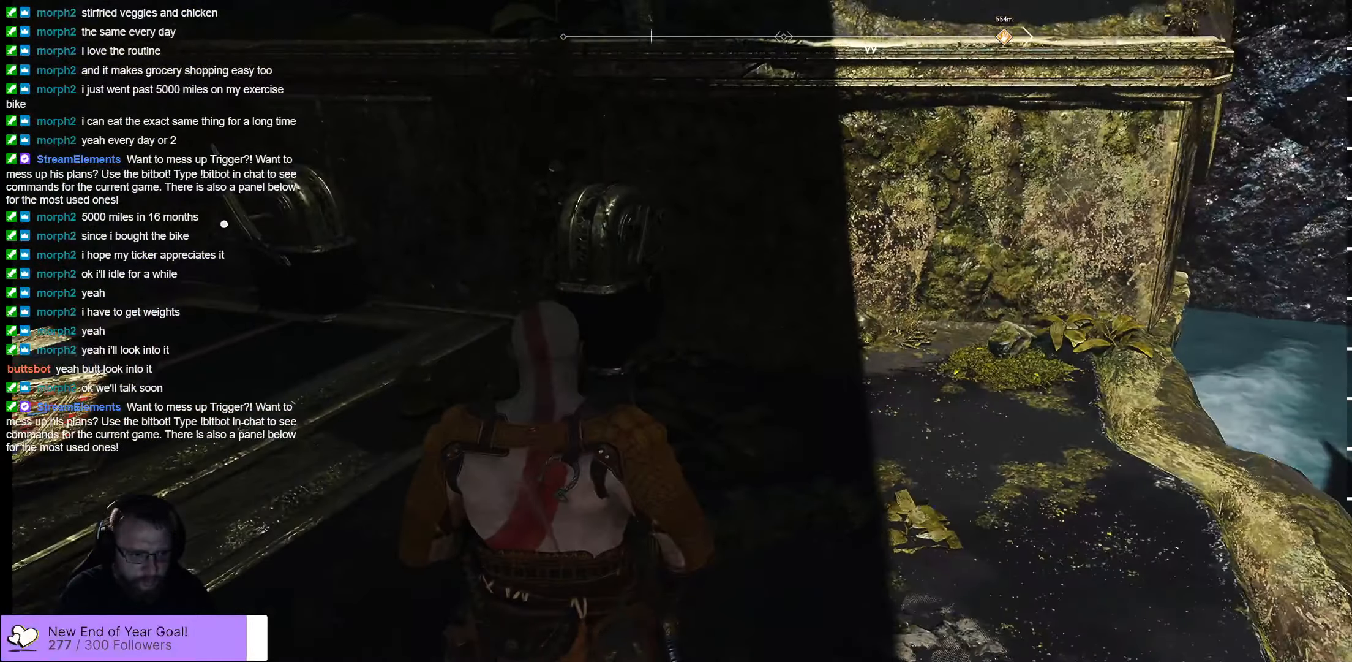
{"buttons": [], "left_stick": "up", "right_stick": "down-left", "events": [[350, "left_stick", "up"], [350, "right_stick", "down-left"]]}
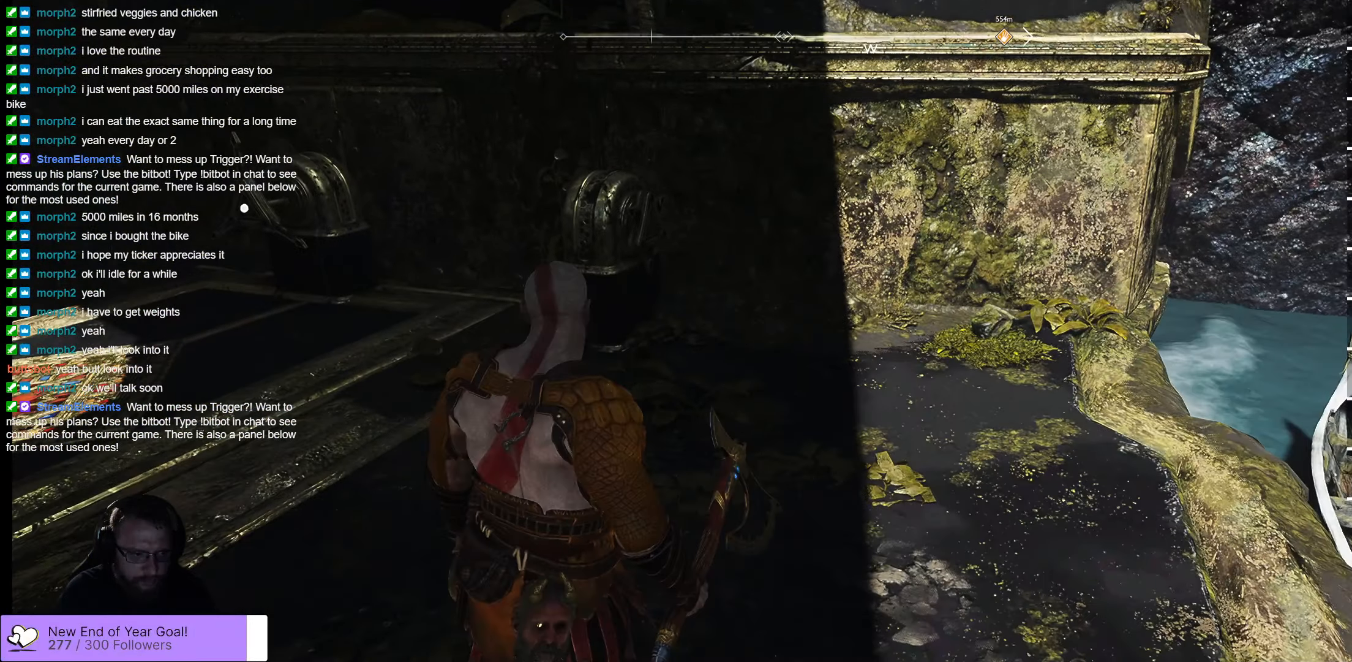
{"buttons": [], "left_stick": "center", "right_stick": "center", "events": [[66, "right_stick", "center"], [366, "left_stick", "center"]]}
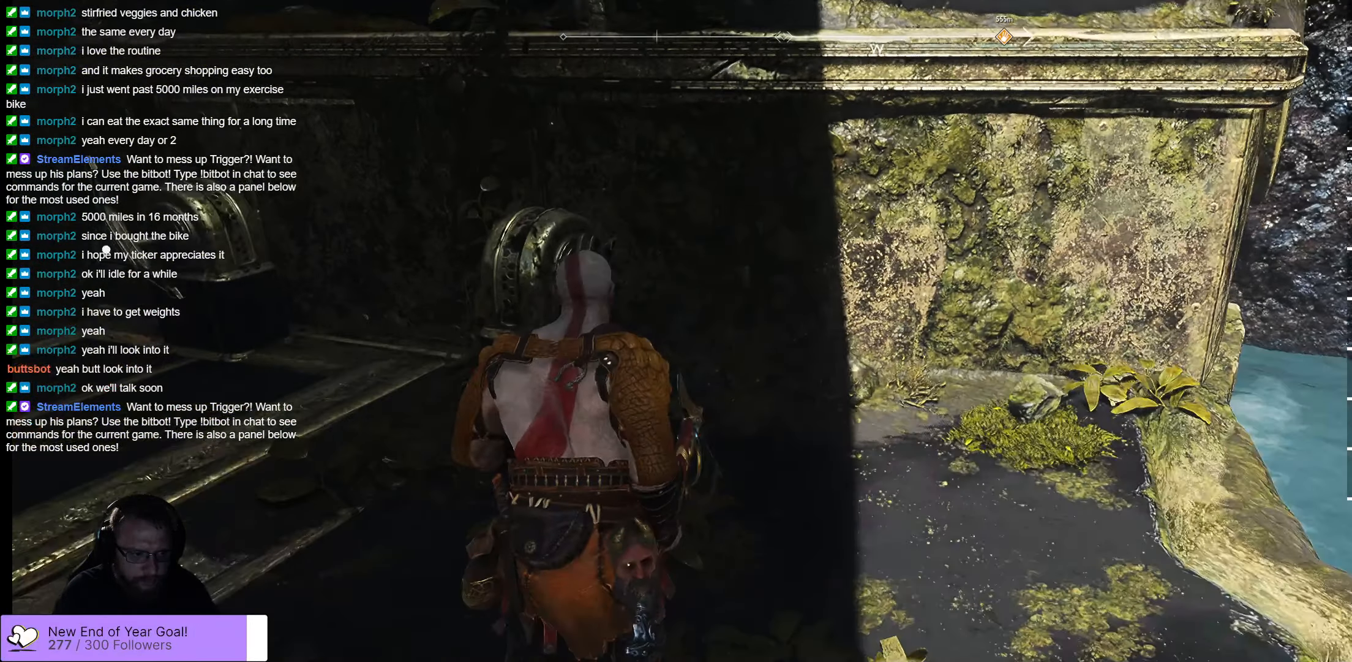
{"buttons": [], "left_stick": "right", "right_stick": "right", "events": [[166, "left_stick", "right"], [466, "right_stick", "right"]]}
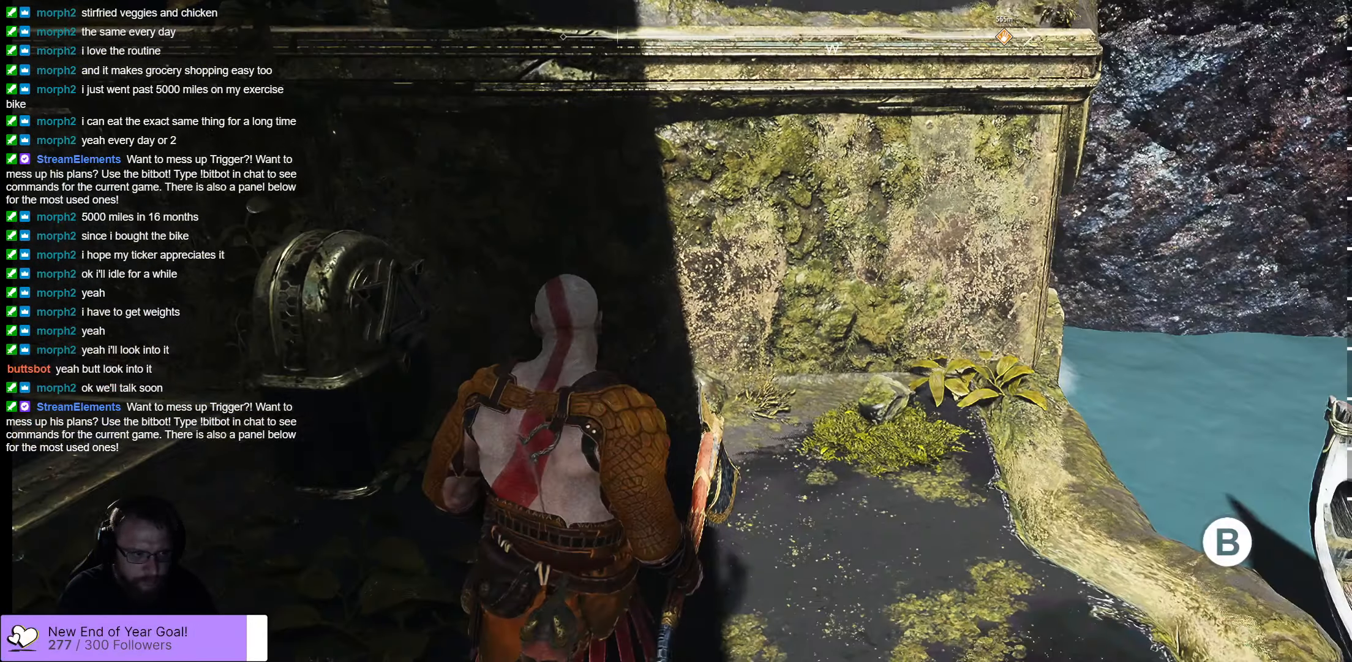
{"buttons": [], "left_stick": "up-right", "right_stick": "right", "events": [[266, "left_stick", "up-right"]]}
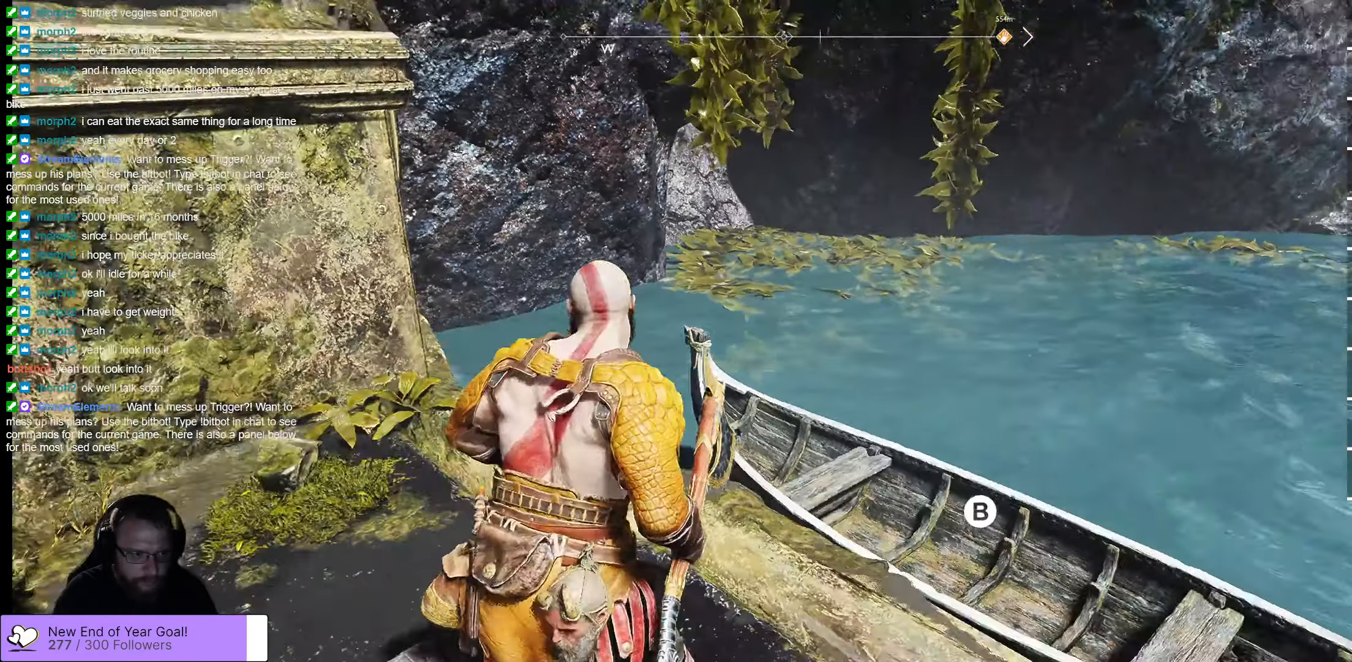
{"buttons": ["B"], "left_stick": "up-right", "right_stick": "center", "events": [[133, "right_stick", "center"], [483, "B", "down"]]}
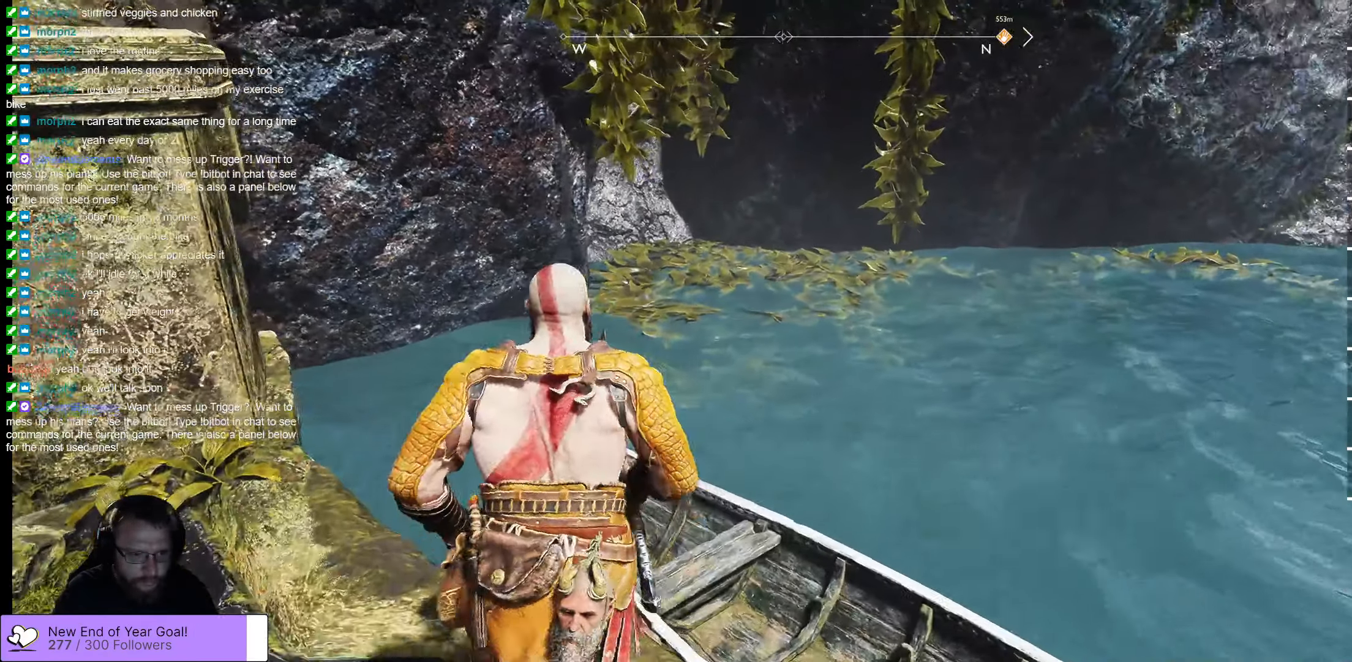
{"buttons": [], "left_stick": "center", "right_stick": "center", "events": [[316, "B", "up"], [316, "left_stick", "center"]]}
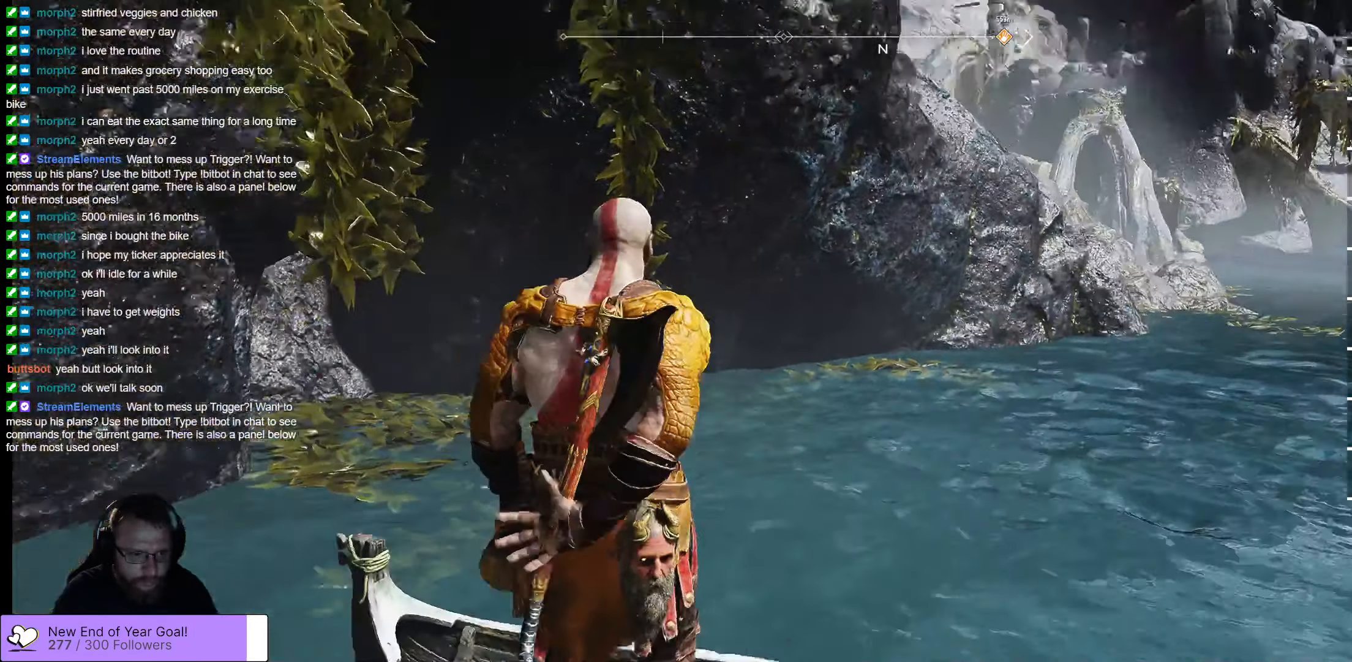
{"buttons": [], "left_stick": "center", "right_stick": "center", "events": []}
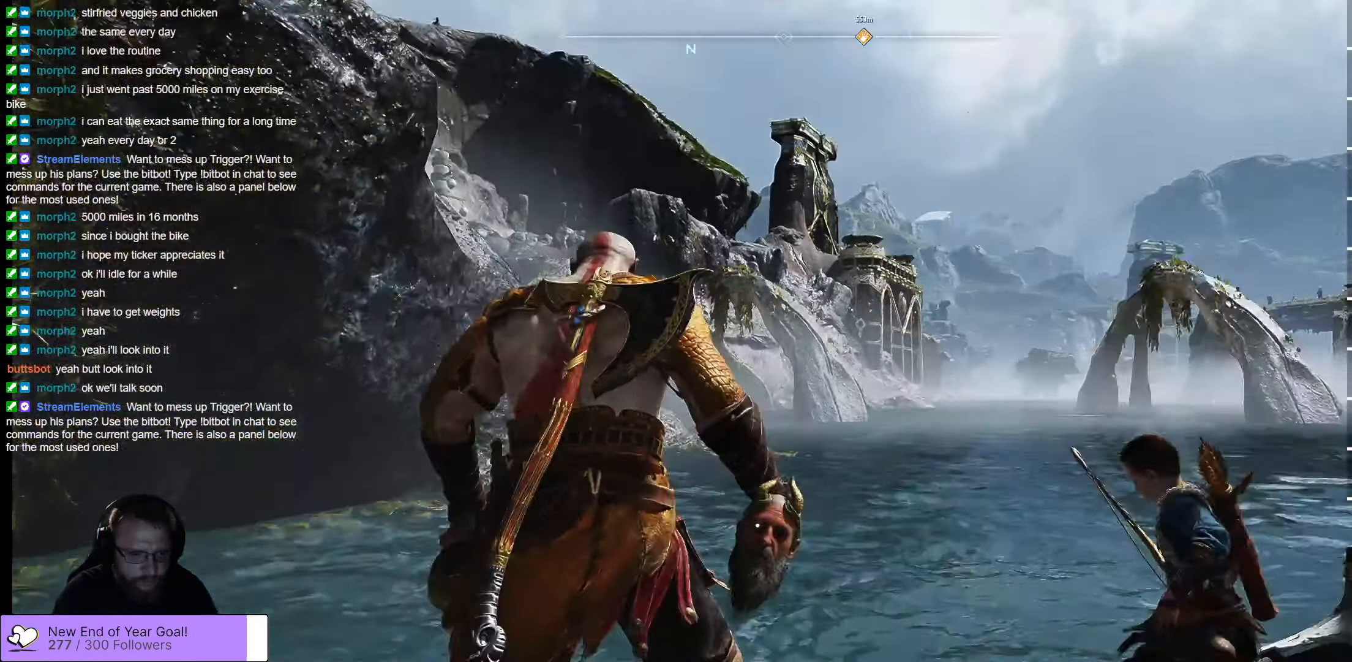
{"buttons": [], "left_stick": "center", "right_stick": "center", "events": []}
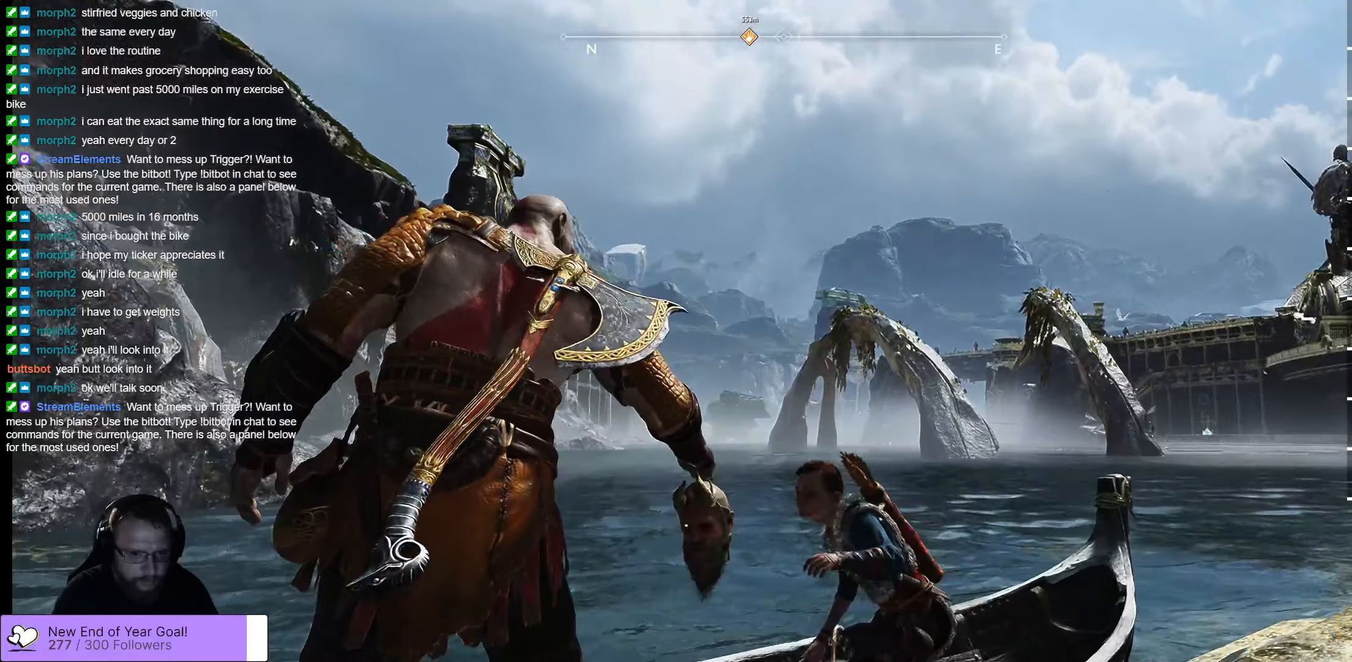
{"buttons": [], "left_stick": "up", "right_stick": "down-right", "events": [[250, "left_stick", "up"], [250, "right_stick", "down-right"]]}
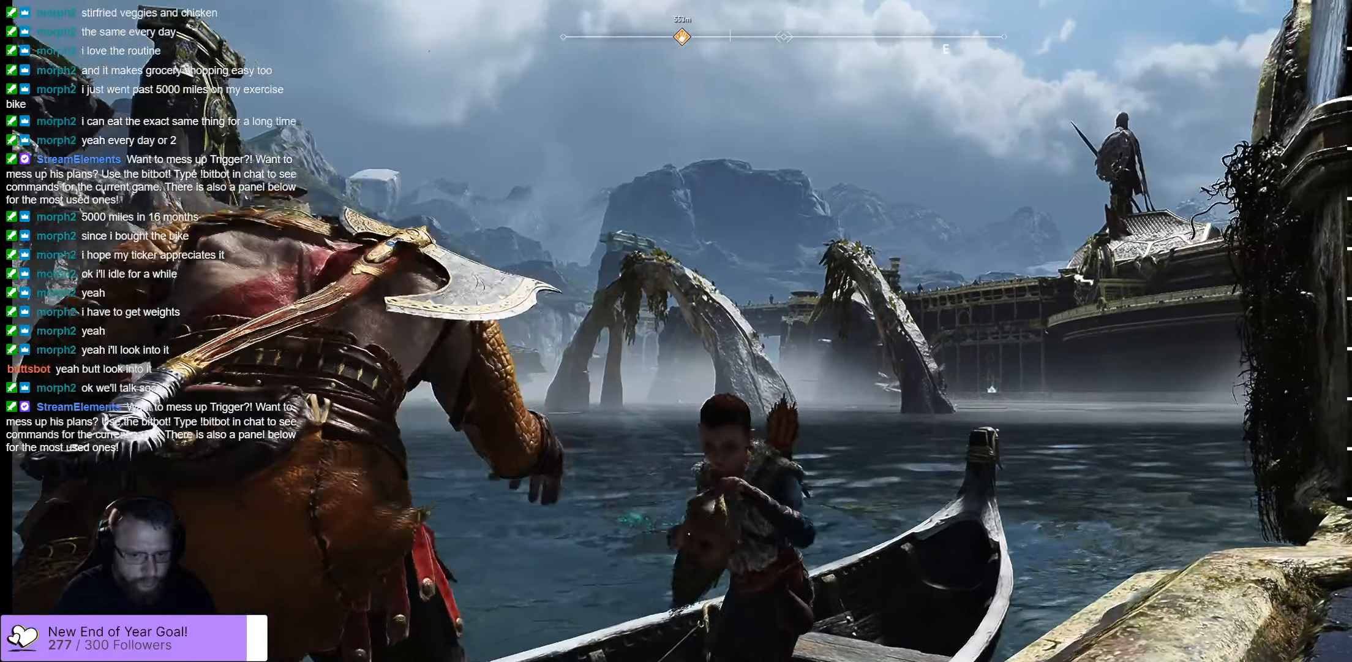
{"buttons": [], "left_stick": "up", "right_stick": "down-right", "events": []}
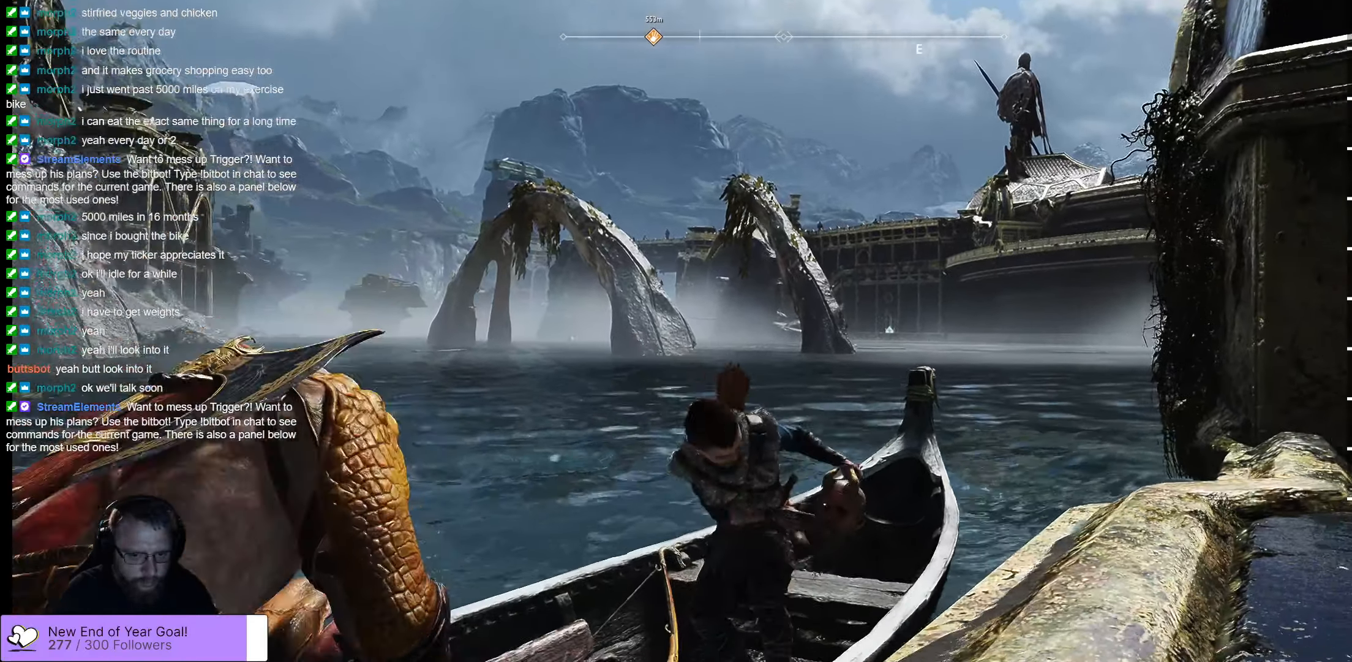
{"buttons": [], "left_stick": "up", "right_stick": "center", "events": [[500, "right_stick", "center"]]}
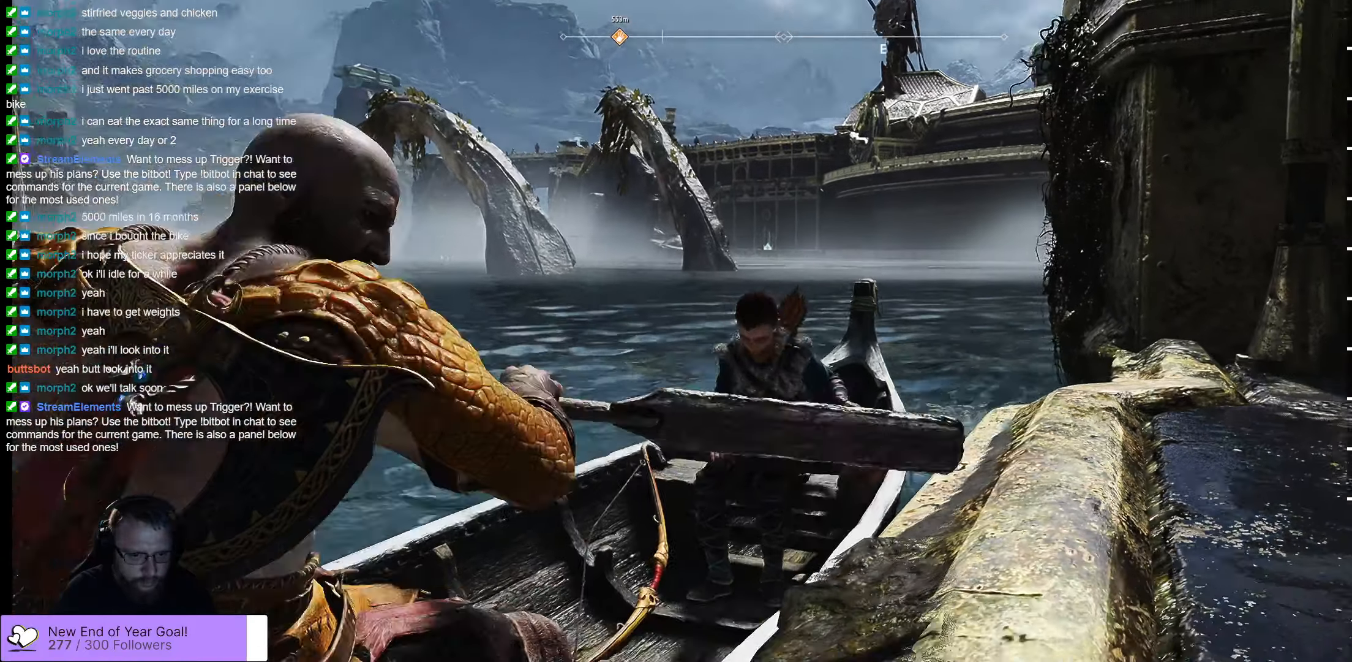
{"buttons": [], "left_stick": "up", "right_stick": "center", "events": []}
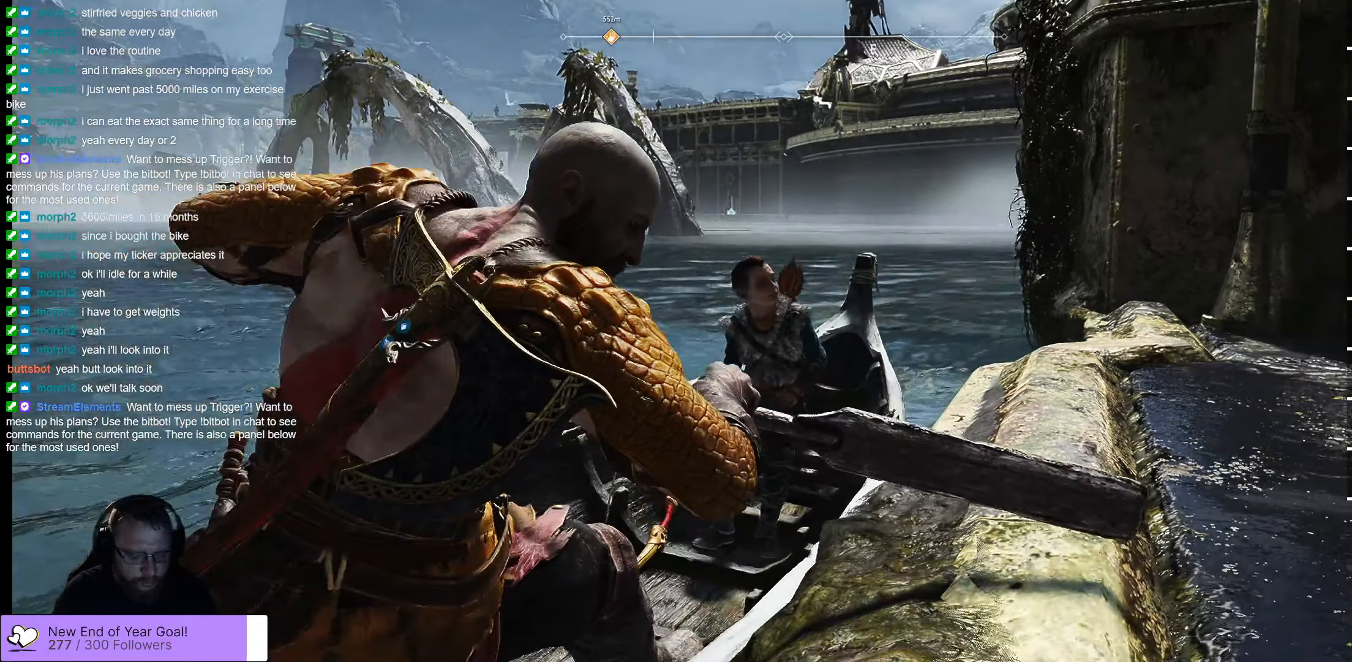
{"buttons": [], "left_stick": "up", "right_stick": "center", "events": []}
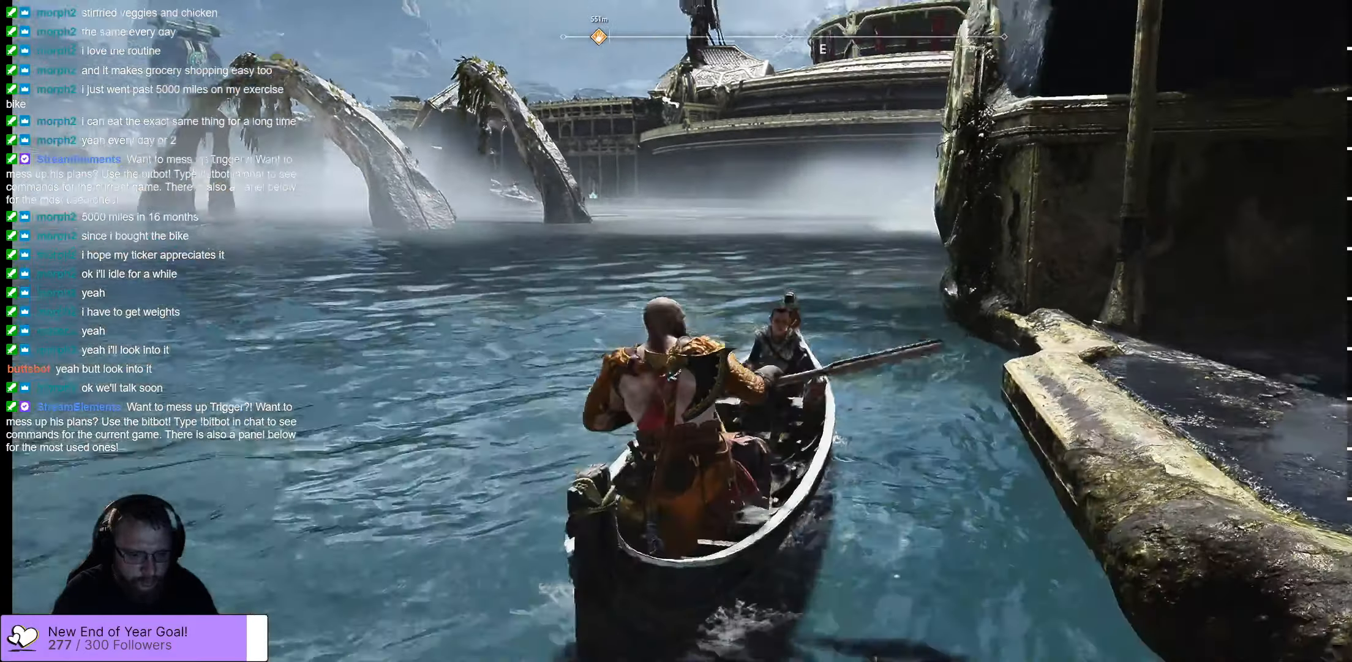
{"buttons": [], "left_stick": "up", "right_stick": "center", "events": []}
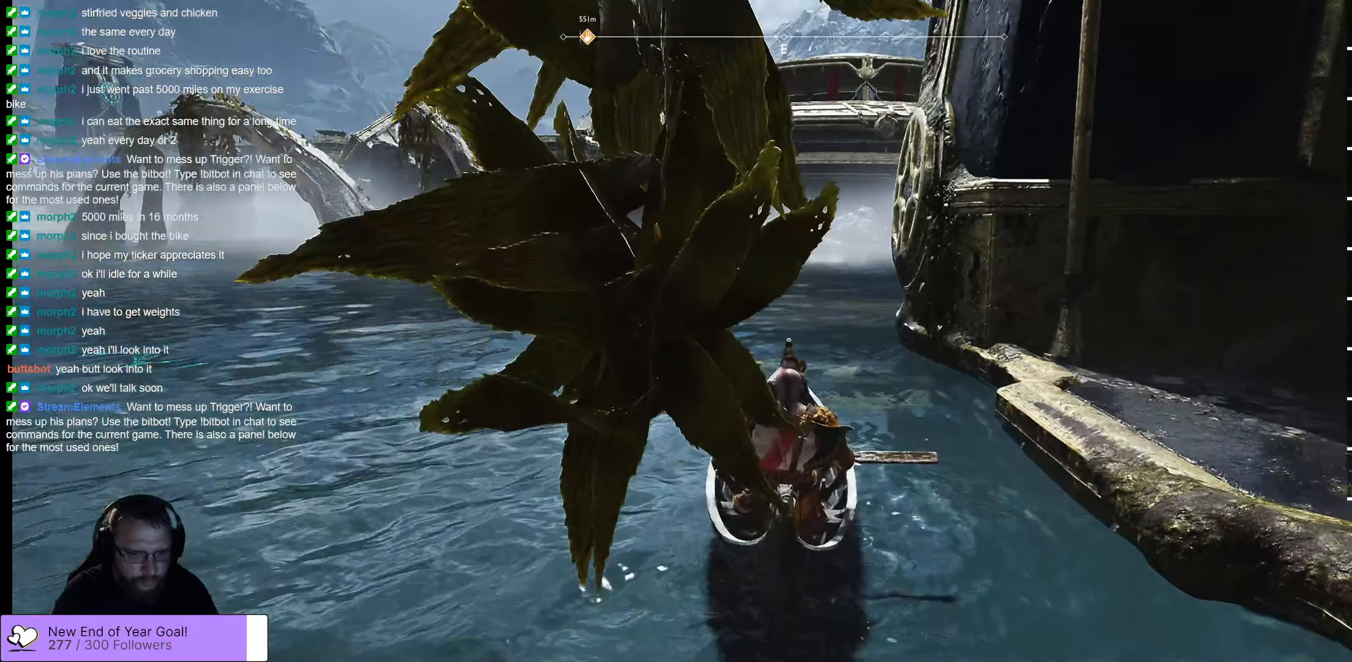
{"buttons": [], "left_stick": "up", "right_stick": "center", "events": []}
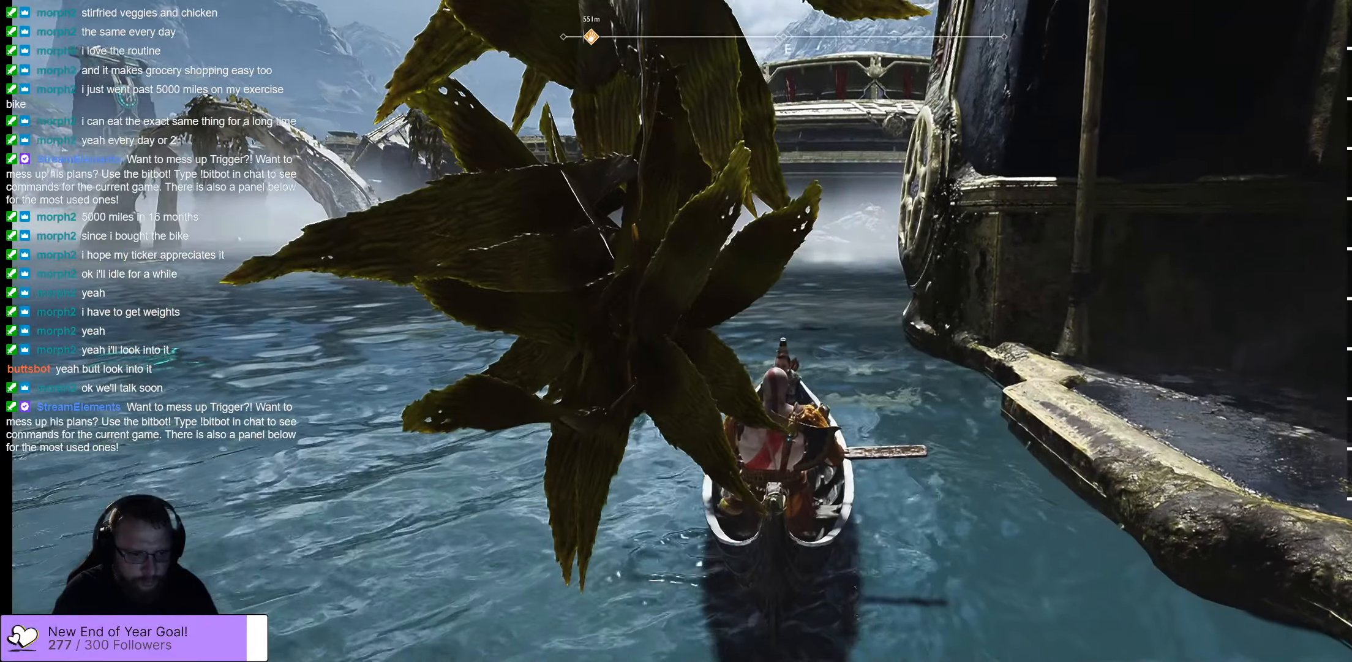
{"buttons": [], "left_stick": "up", "right_stick": "center", "events": []}
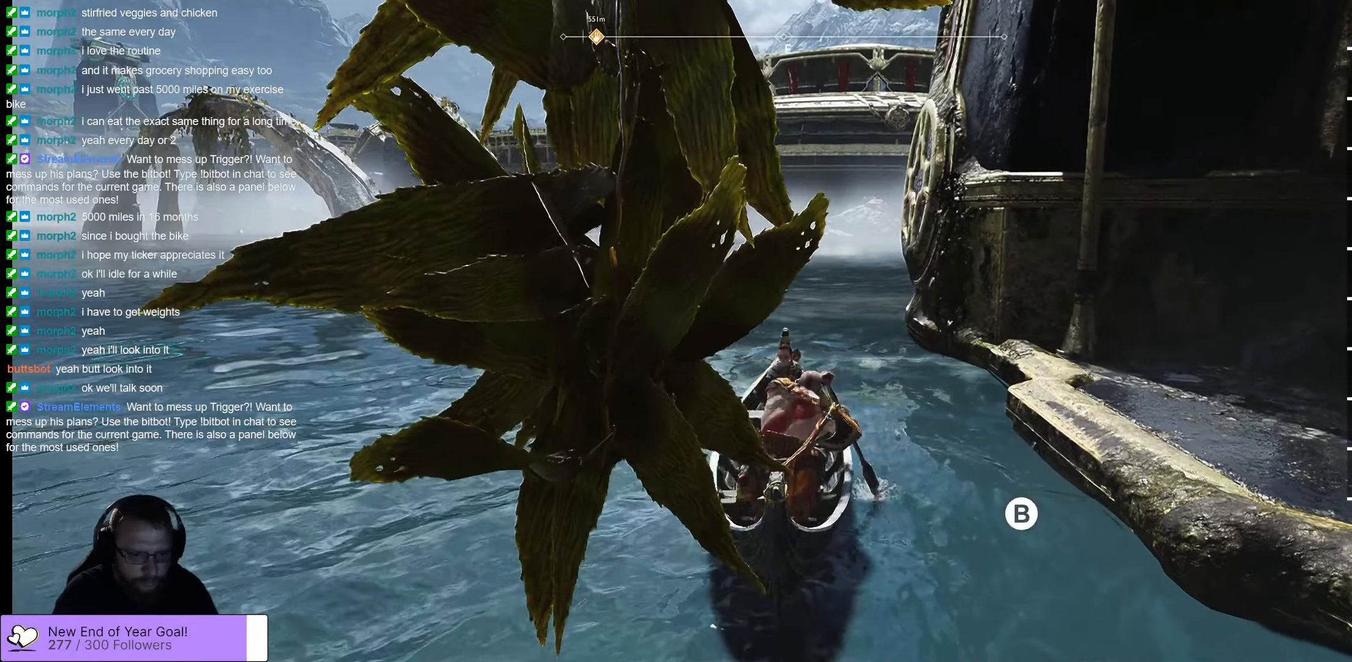
{"buttons": [], "left_stick": "up", "right_stick": "center", "events": []}
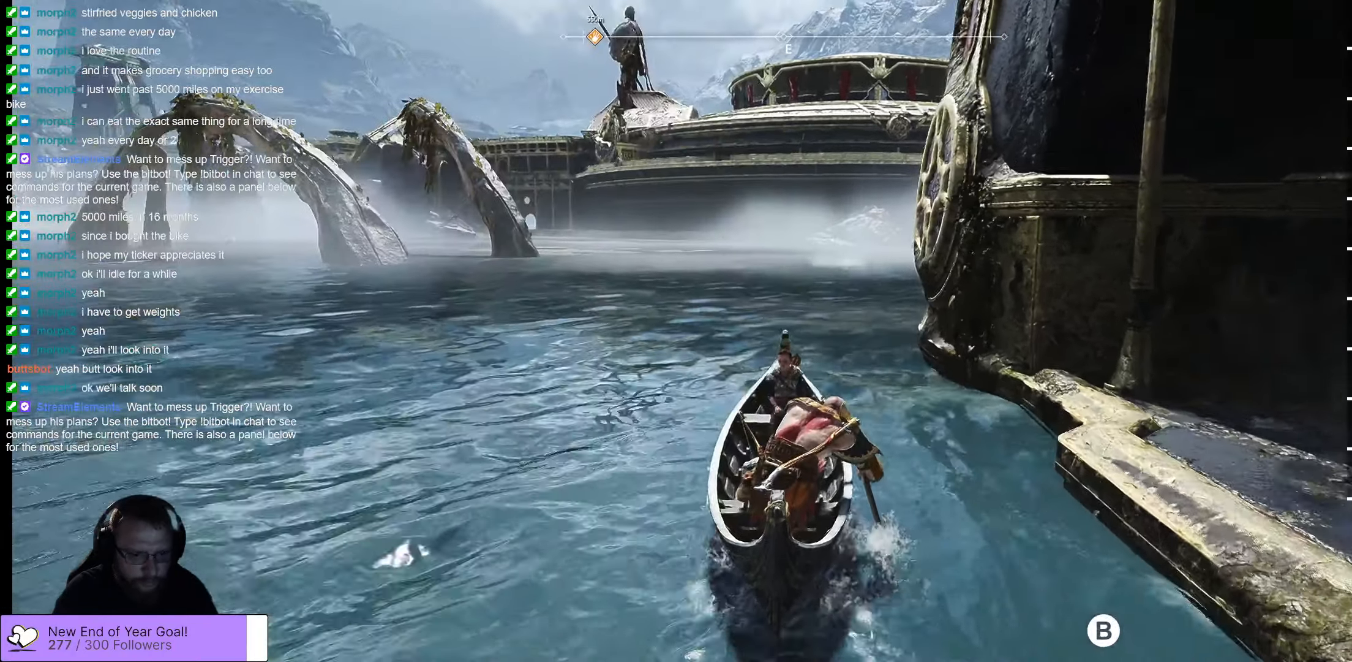
{"buttons": [], "left_stick": "up", "right_stick": "center", "events": []}
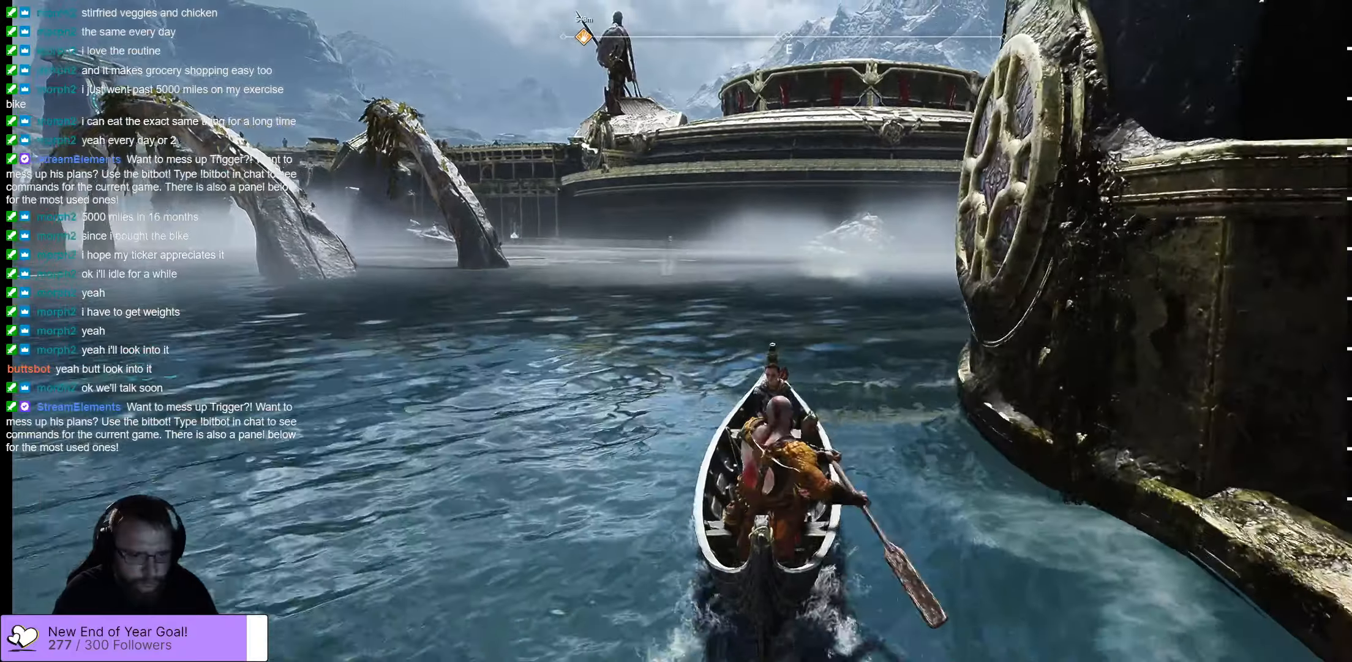
{"buttons": [], "left_stick": "up", "right_stick": "center", "events": []}
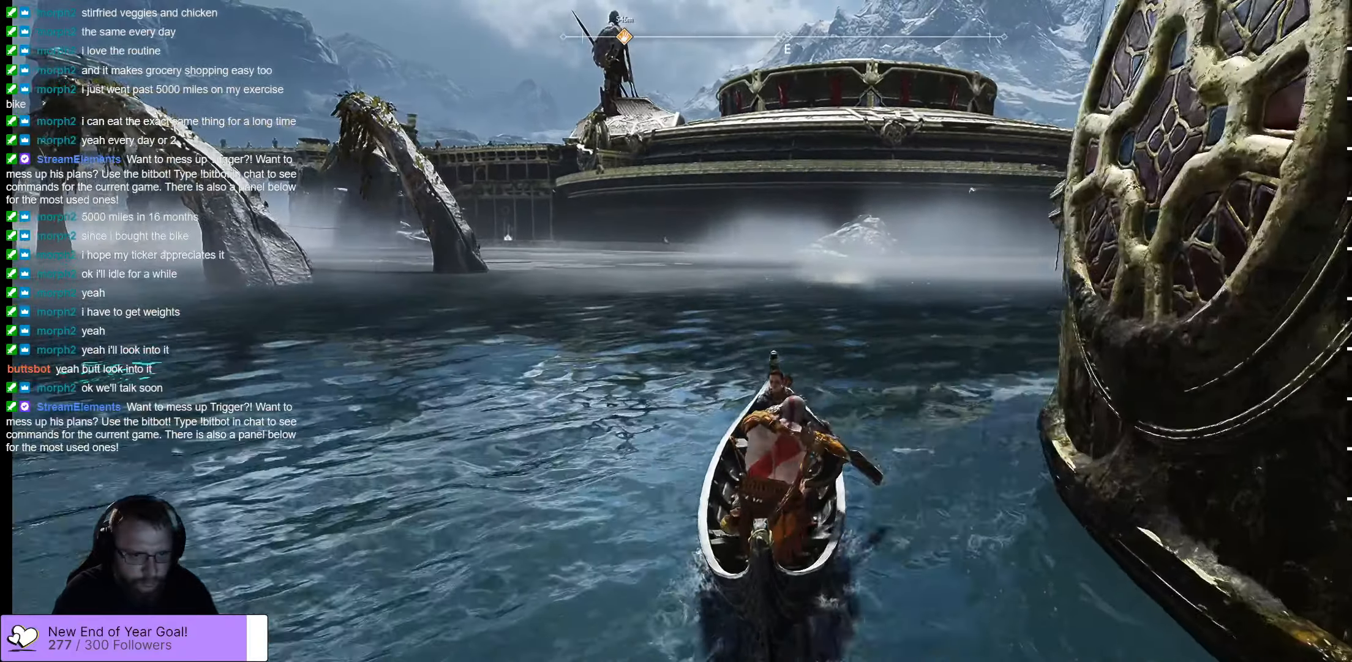
{"buttons": [], "left_stick": "up", "right_stick": "center", "events": []}
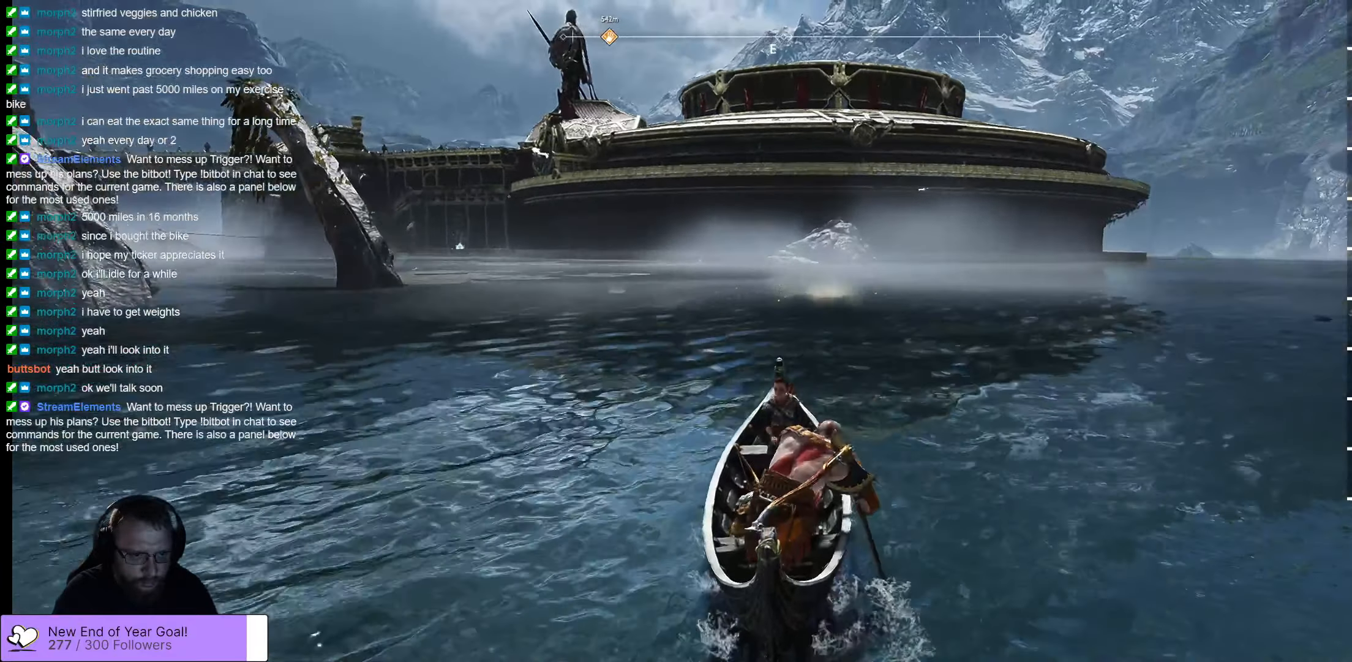
{"buttons": [], "left_stick": "up", "right_stick": "center", "events": []}
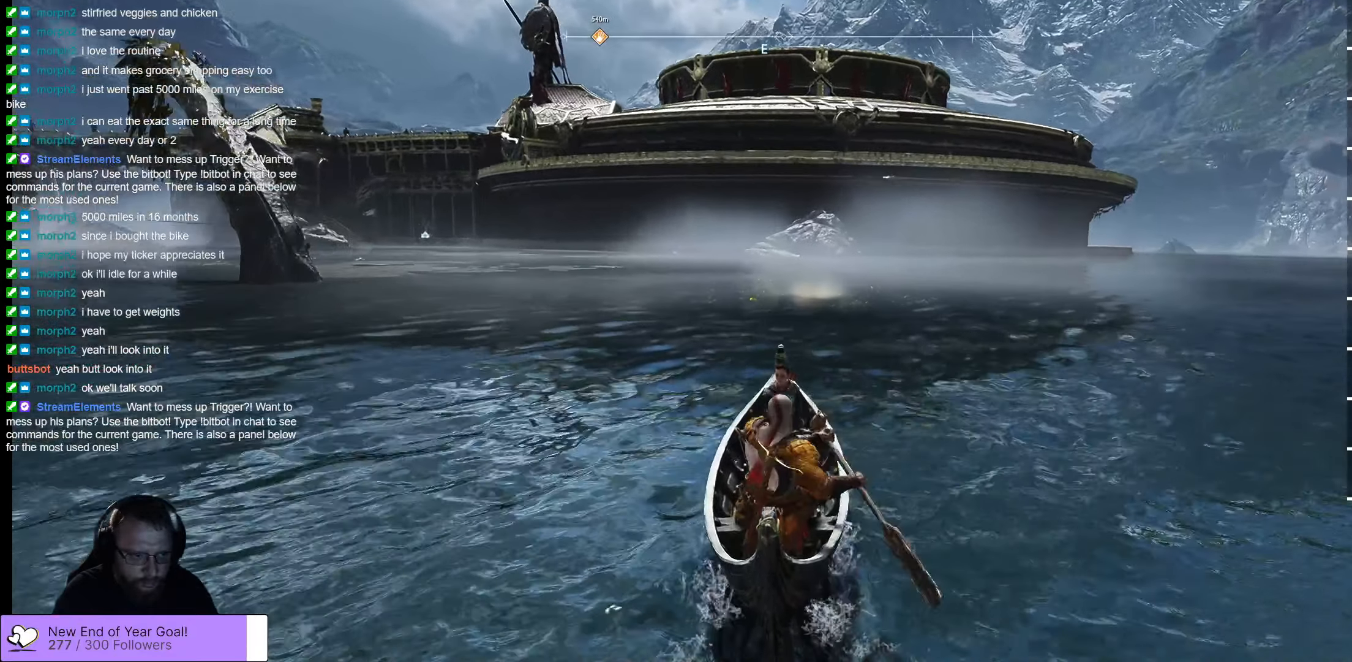
{"buttons": [], "left_stick": "up", "right_stick": "center", "events": []}
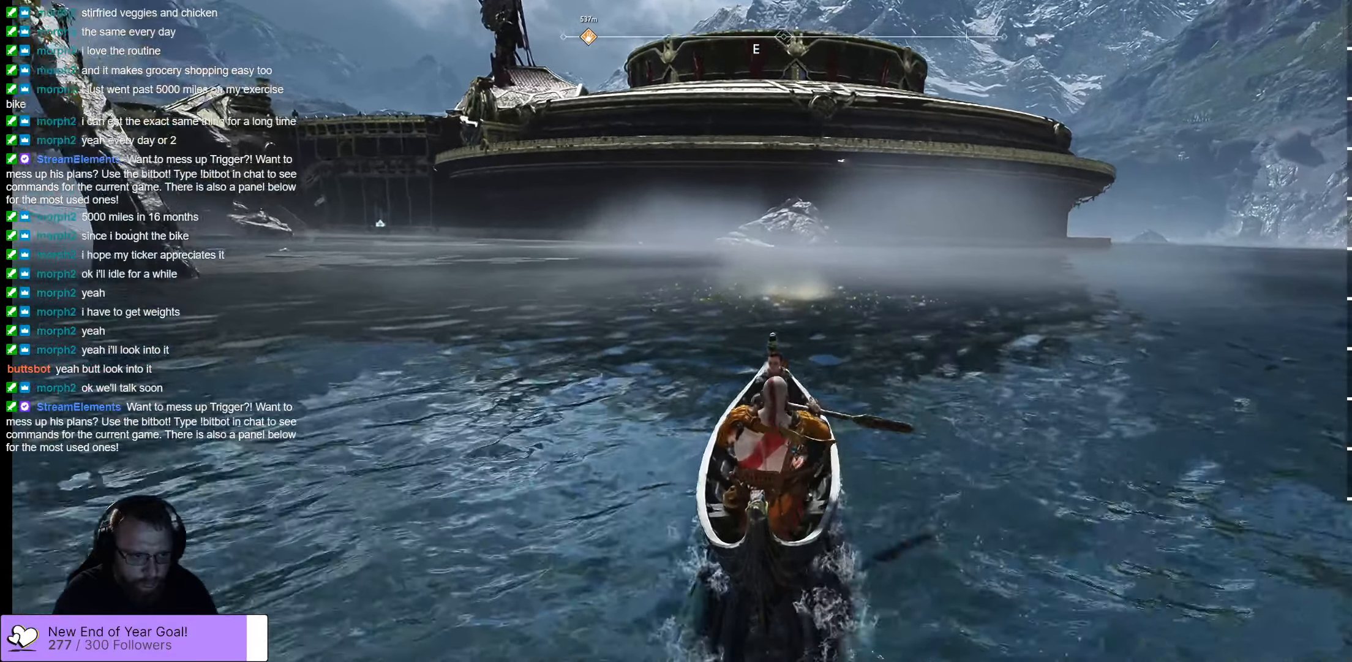
{"buttons": [], "left_stick": "up", "right_stick": "center", "events": []}
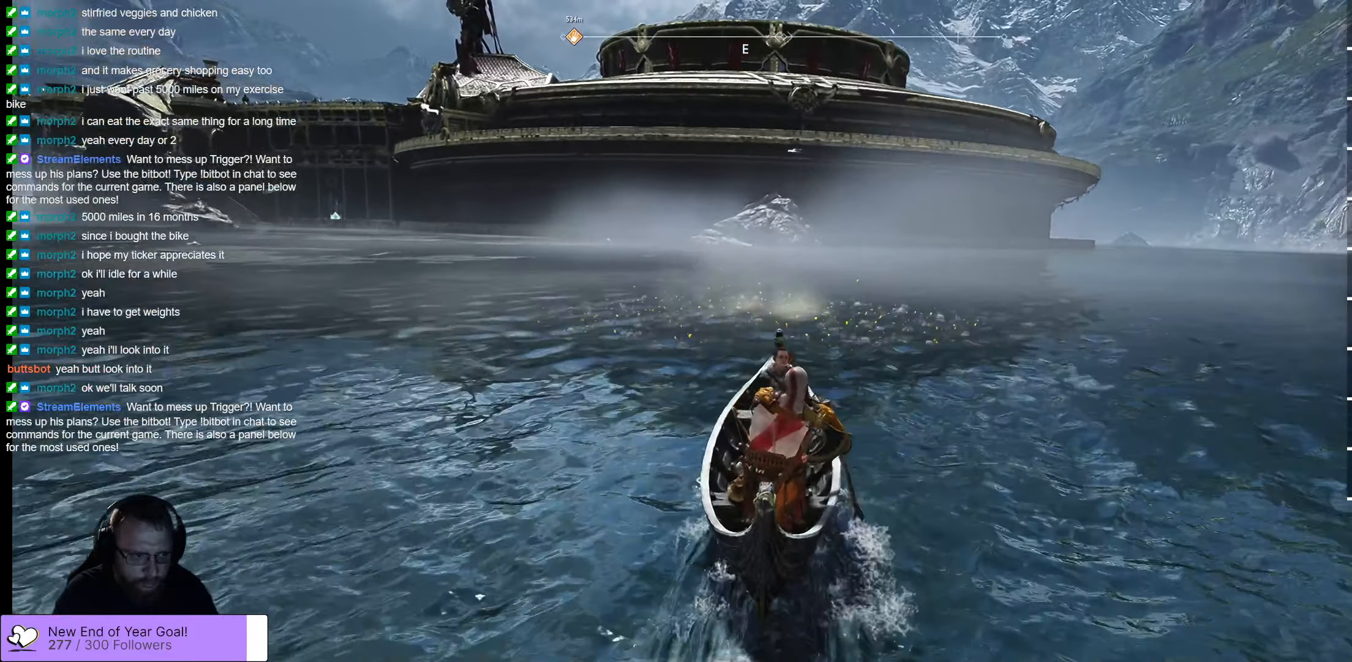
{"buttons": [], "left_stick": "up", "right_stick": "center", "events": []}
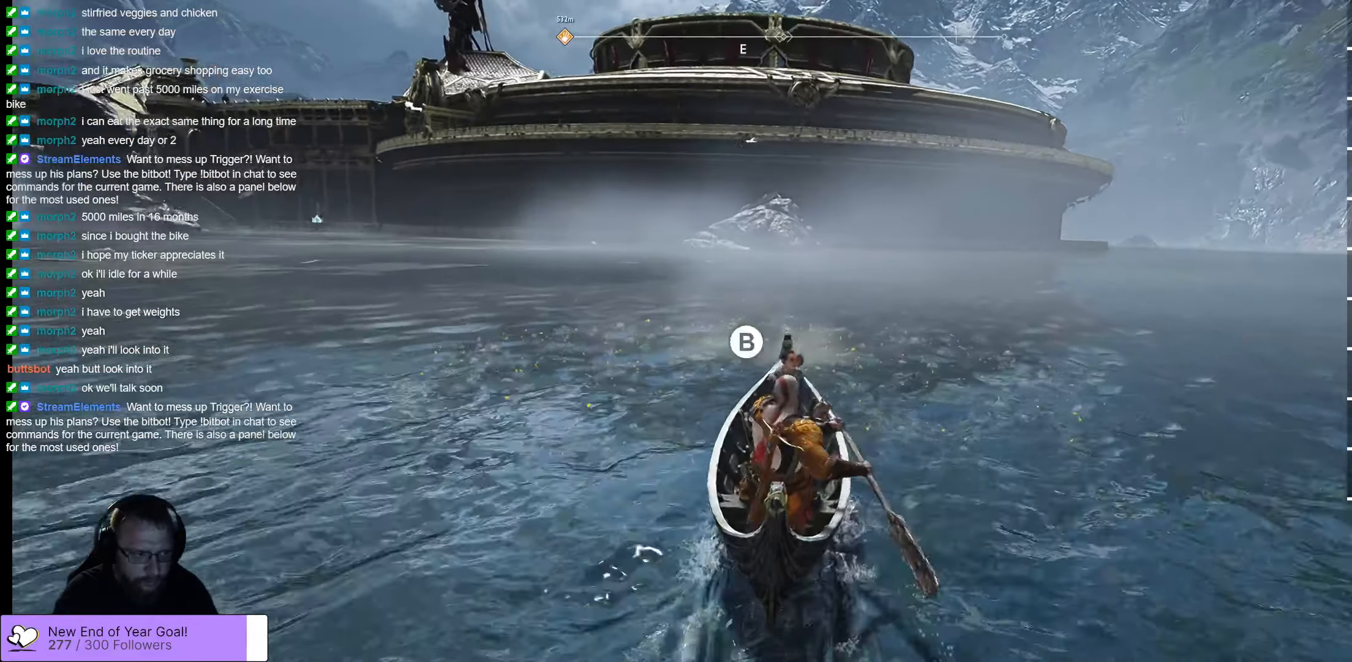
{"buttons": [], "left_stick": "up", "right_stick": "center", "events": []}
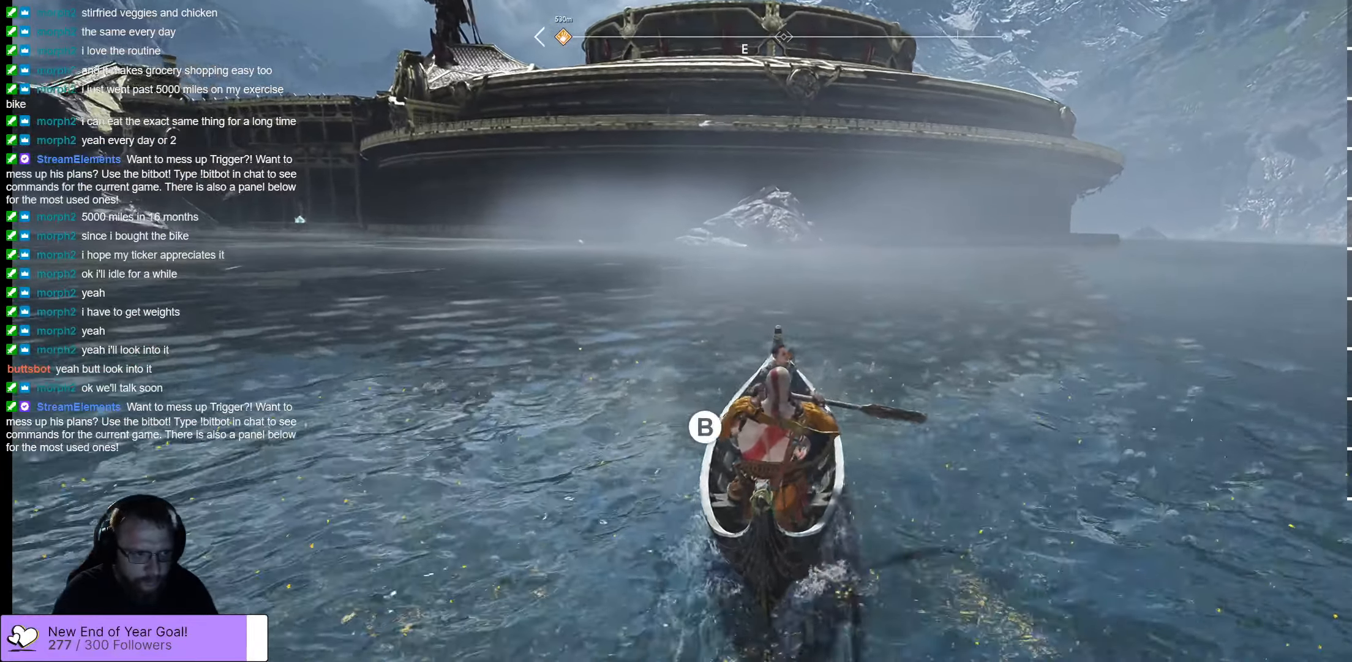
{"buttons": [], "left_stick": "up-right", "right_stick": "center", "events": [[434, "left_stick", "up-right"]]}